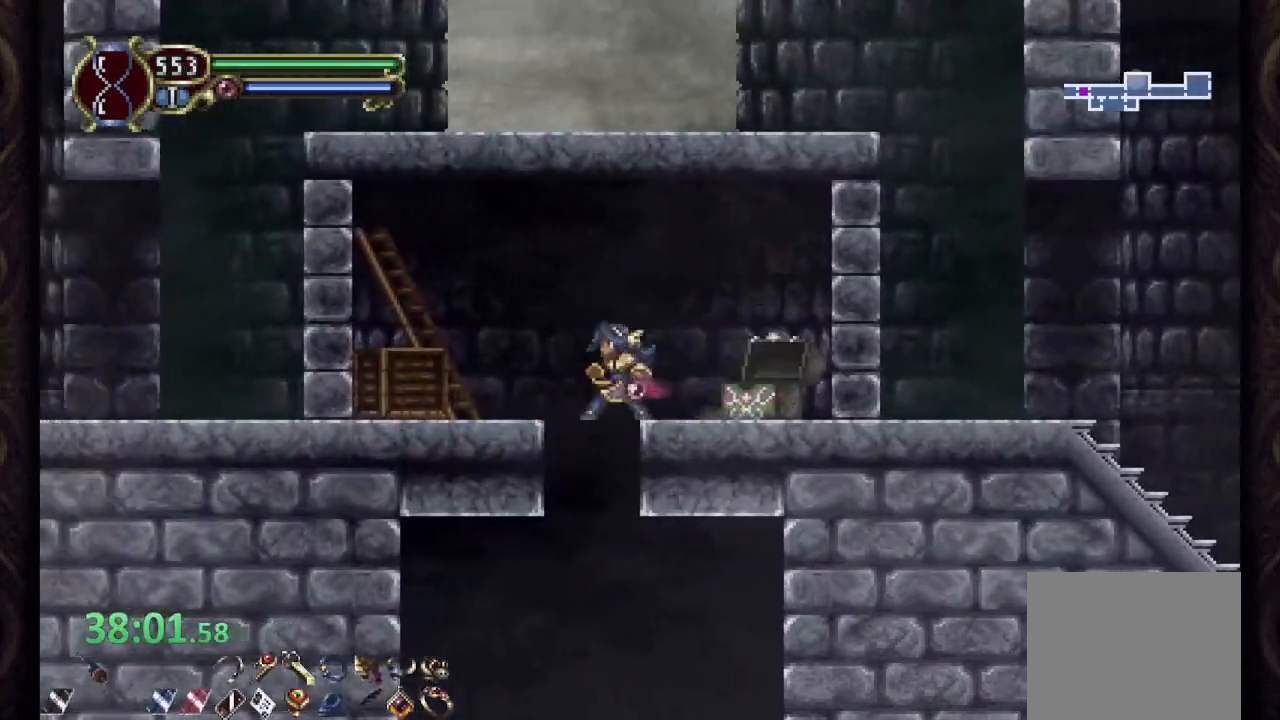
Gameplay with a controller (PlayStation layout); each line is a JSON object with the inputs held at the frame after it. "events" lists button and stick changes between this image and that frame as [ms after this image, input, new state], when the widget could be followed in between.
{"buttons": [], "left_stick": "left", "right_stick": "center", "events": [[350, "left_stick", "left"]]}
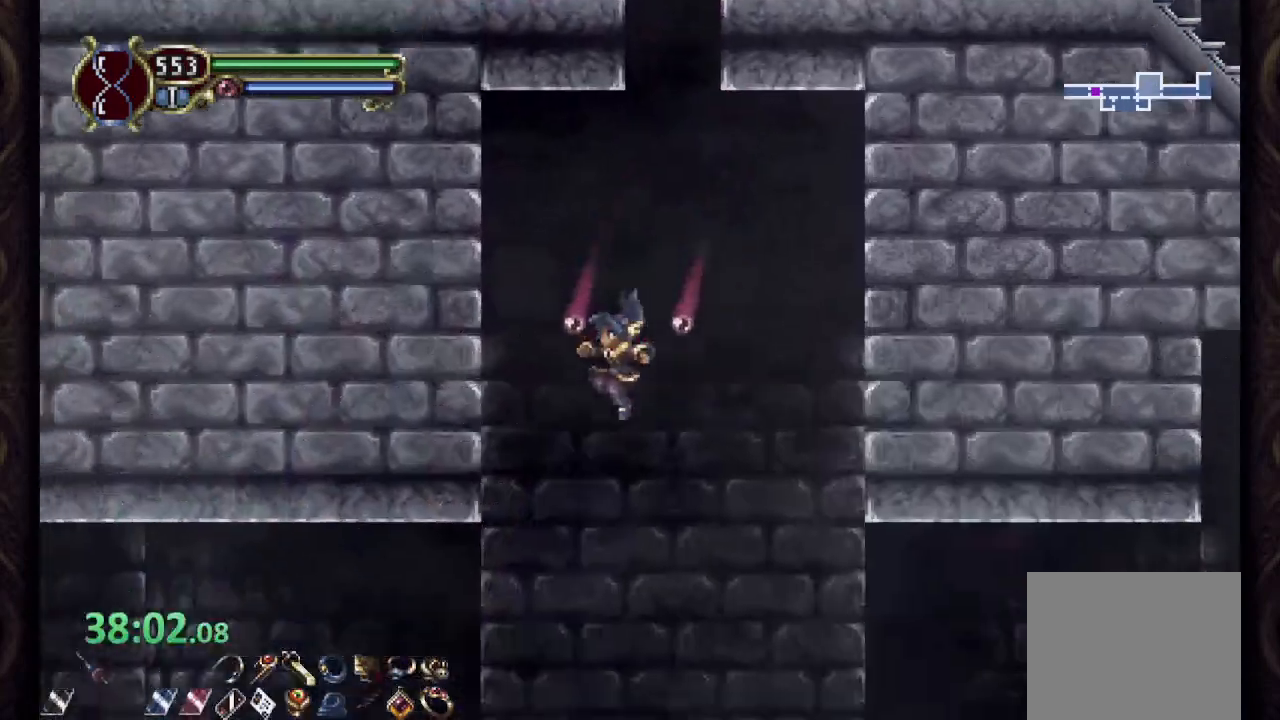
{"buttons": [], "left_stick": "left", "right_stick": "center"}
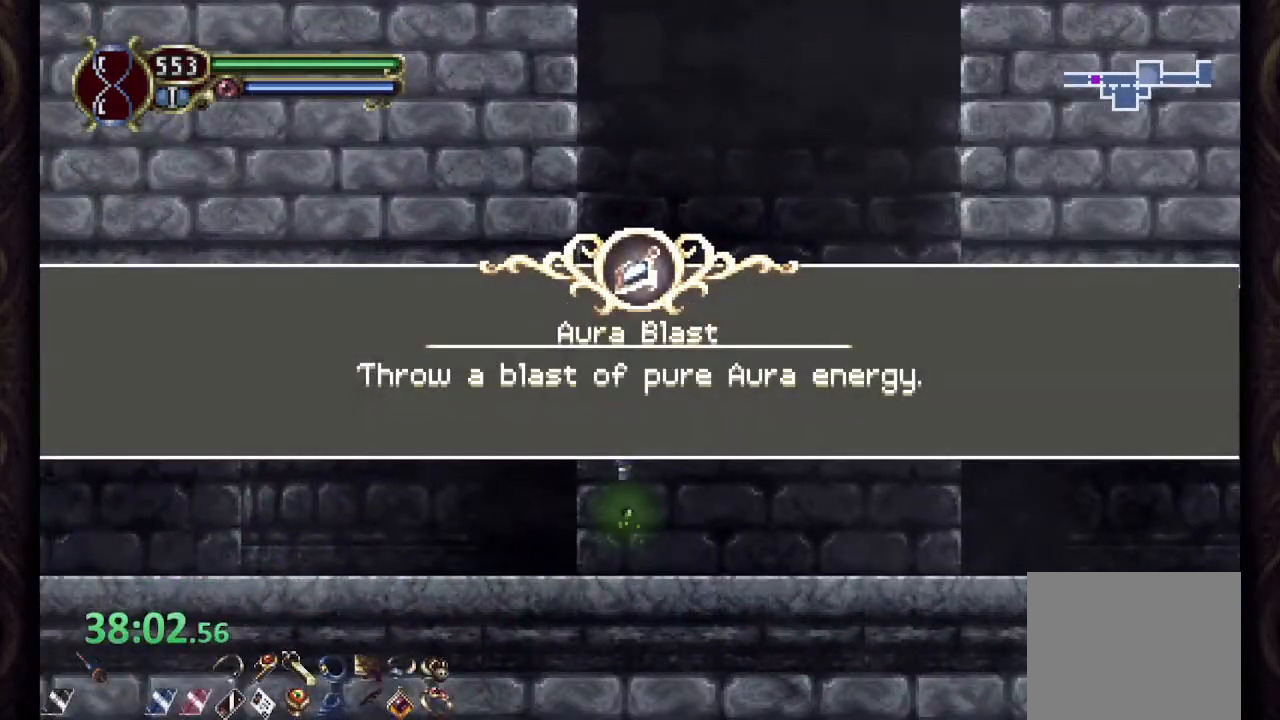
{"buttons": ["CROSS"], "left_stick": "left", "right_stick": "center", "events": [[300, "CROSS", "down"], [367, "CROSS", "up"], [467, "CROSS", "down"]]}
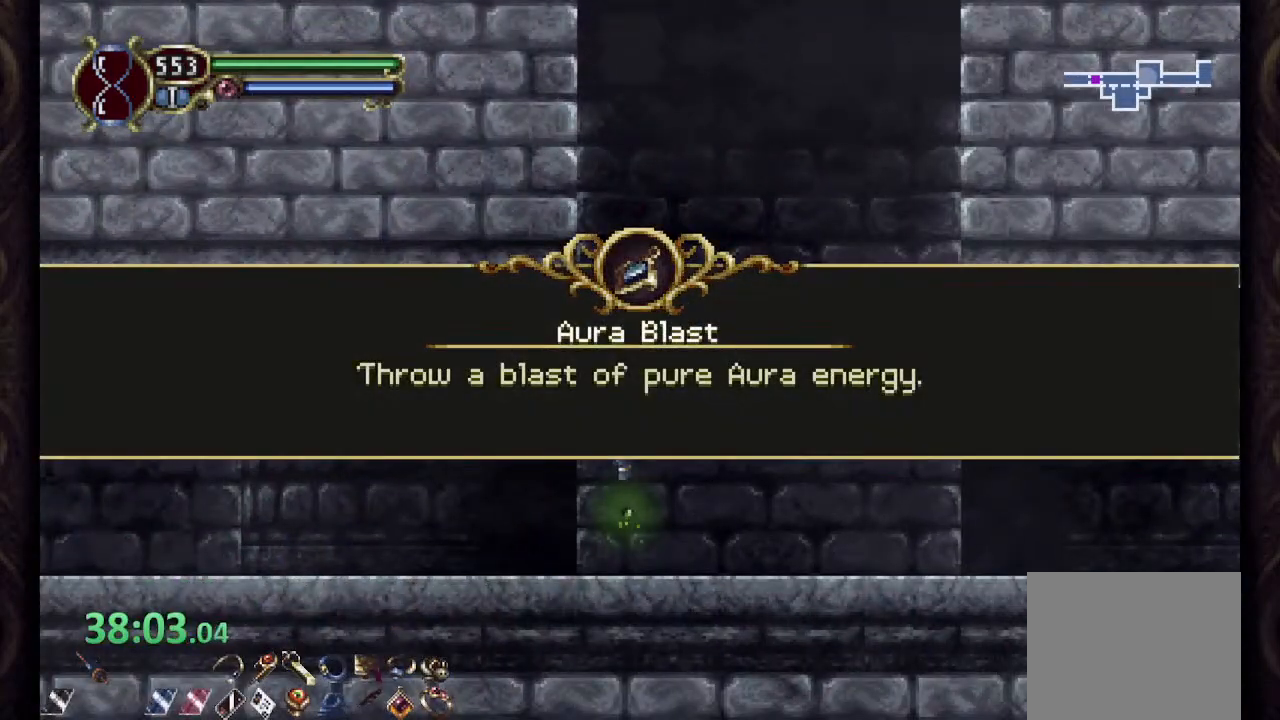
{"buttons": [], "left_stick": "center", "right_stick": "center", "events": [[33, "CROSS", "up"], [100, "CROSS", "down"], [150, "CROSS", "up"], [217, "CROSS", "down"], [283, "CROSS", "up"], [400, "left_stick", "up-right"], [450, "left_stick", "center"]]}
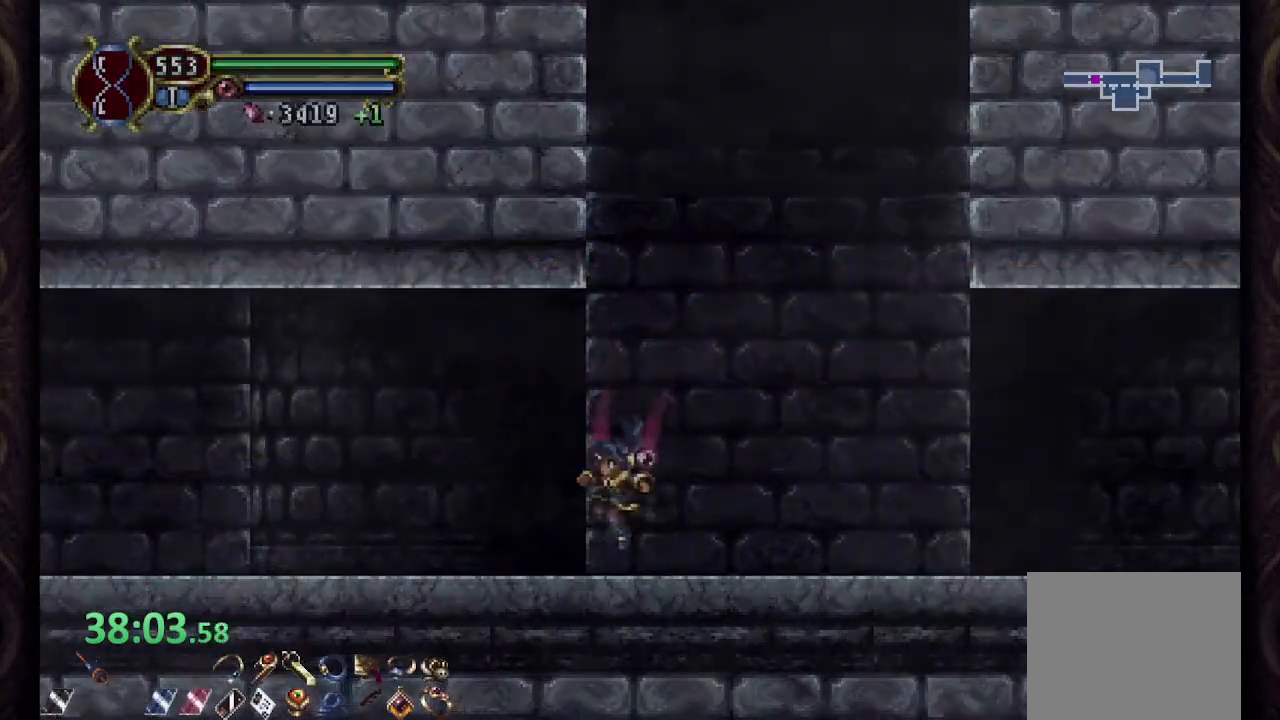
{"buttons": [], "left_stick": "center", "right_stick": "center", "events": []}
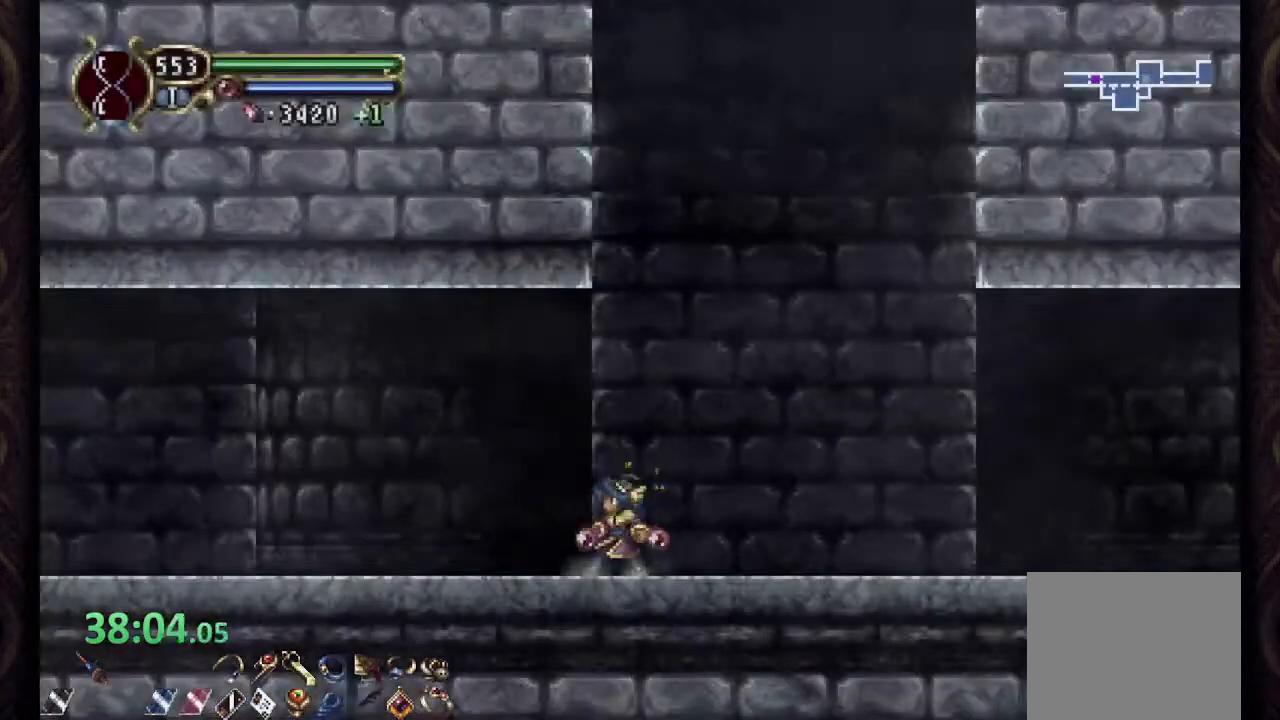
{"buttons": [], "left_stick": "center", "right_stick": "center"}
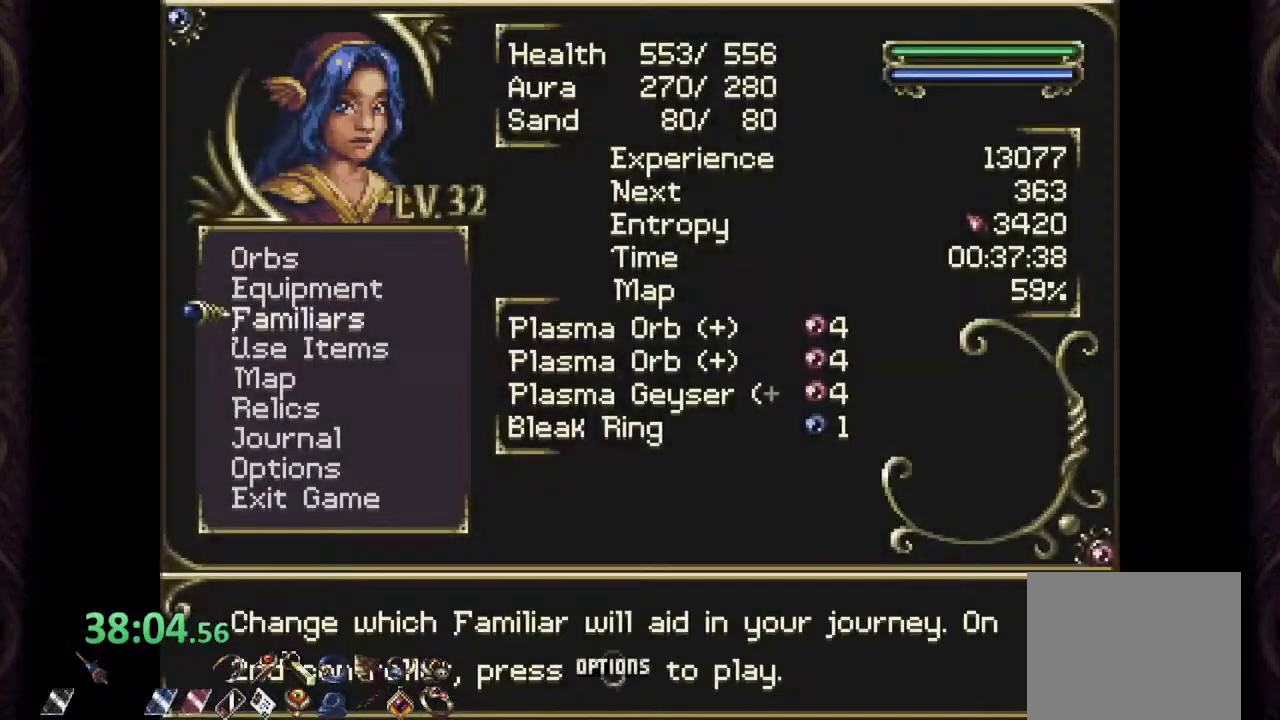
{"buttons": [], "left_stick": "center", "right_stick": "center", "events": [[67, "left_stick", "down"], [117, "CROSS", "down"], [133, "left_stick", "center"], [183, "CROSS", "up"], [267, "left_stick", "down"], [350, "left_stick", "center"]]}
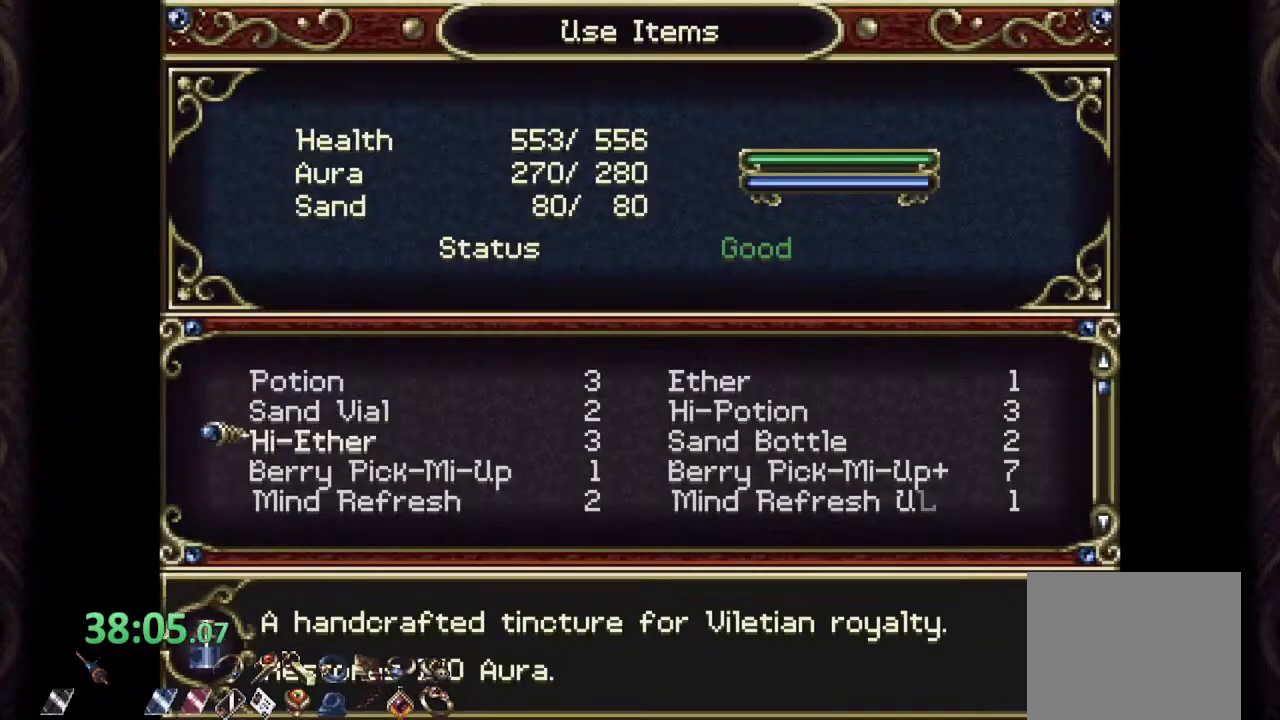
{"buttons": [], "left_stick": "center", "right_stick": "center", "events": [[233, "left_stick", "down"], [333, "left_stick", "center"]]}
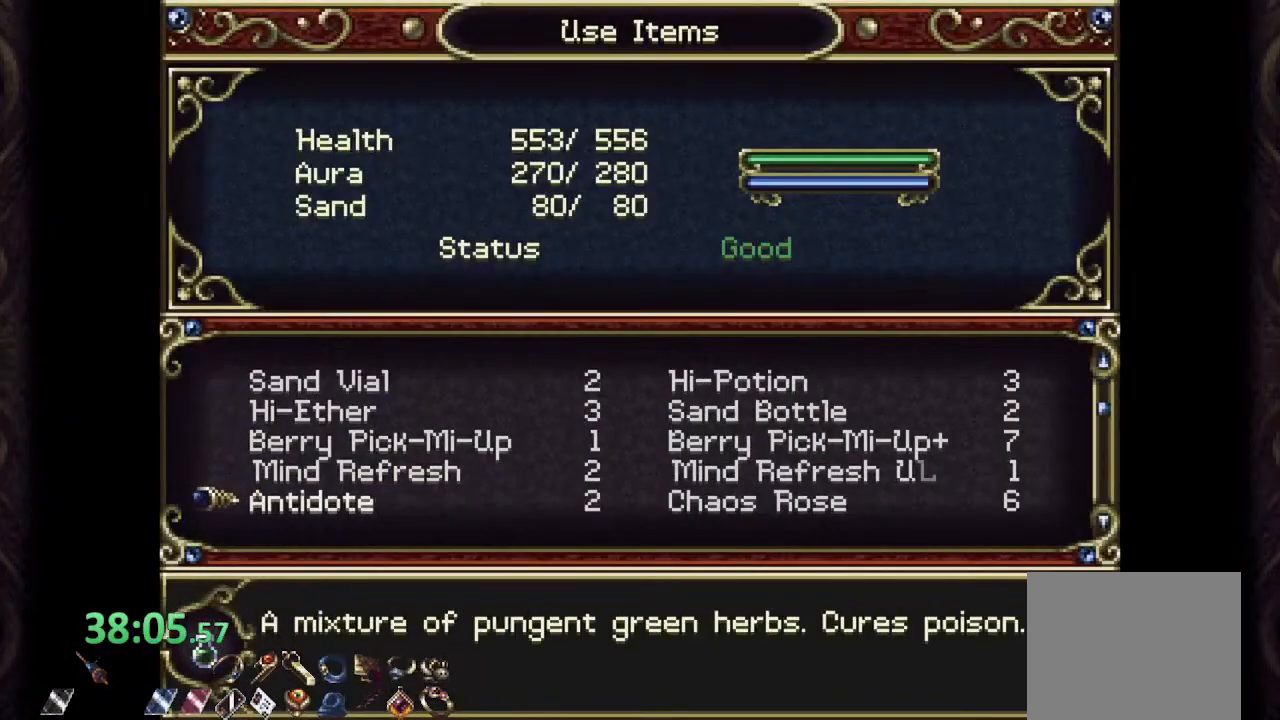
{"buttons": [], "left_stick": "right", "right_stick": "center", "events": [[450, "left_stick", "right"]]}
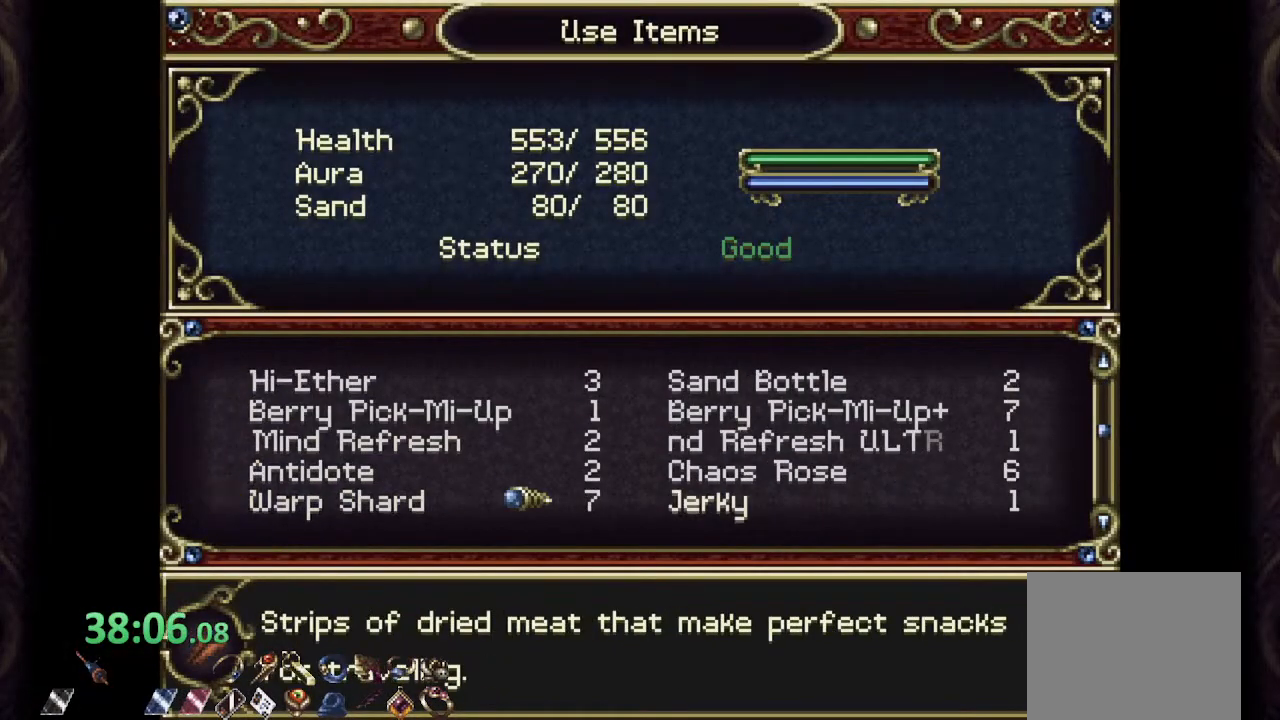
{"buttons": ["CROSS"], "left_stick": "center", "right_stick": "center", "events": [[17, "left_stick", "center"], [183, "left_stick", "left"], [267, "left_stick", "center"], [367, "CROSS", "down"], [450, "CROSS", "up"], [500, "CROSS", "down"]]}
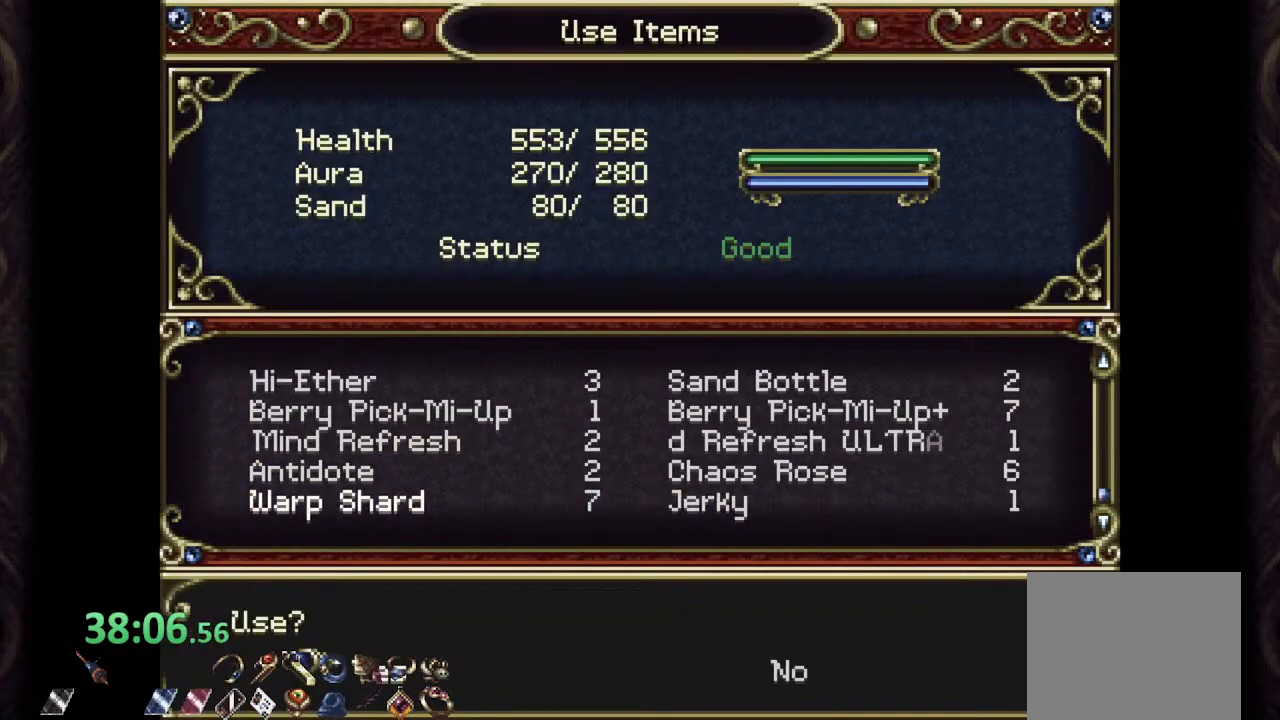
{"buttons": [], "left_stick": "center", "right_stick": "center", "events": [[67, "CROSS", "up"]]}
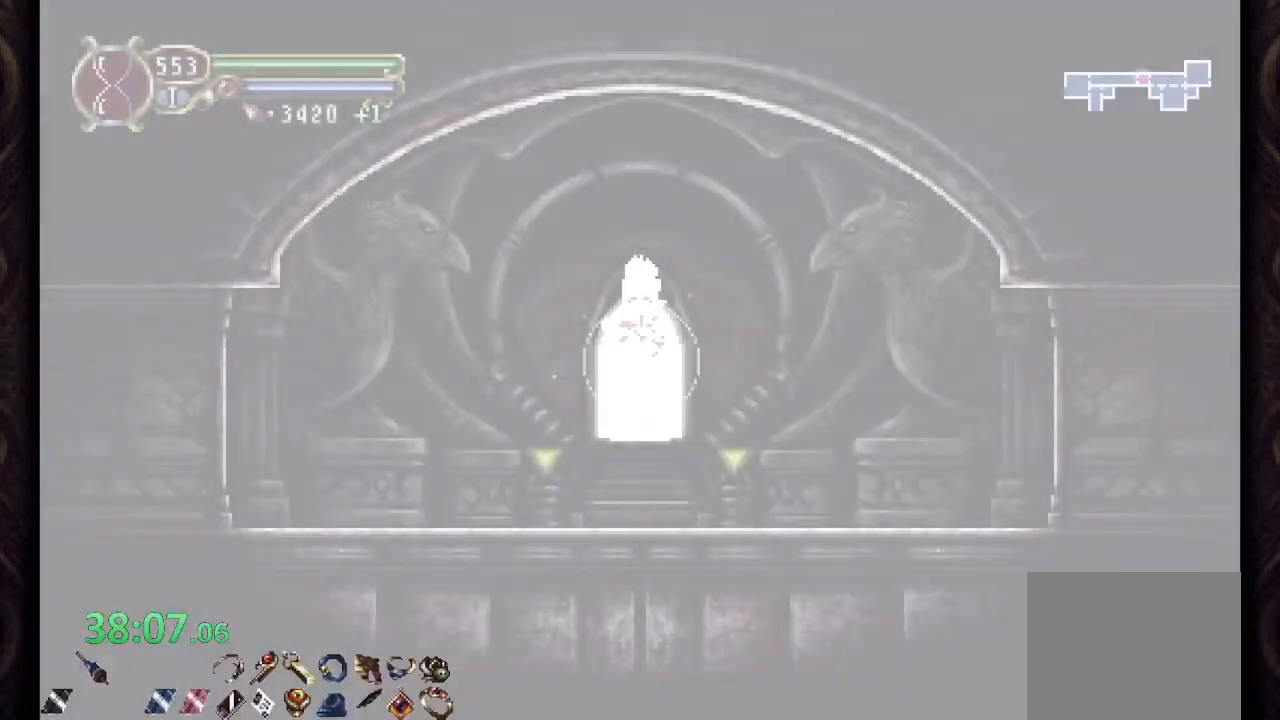
{"buttons": [], "left_stick": "center", "right_stick": "center", "events": []}
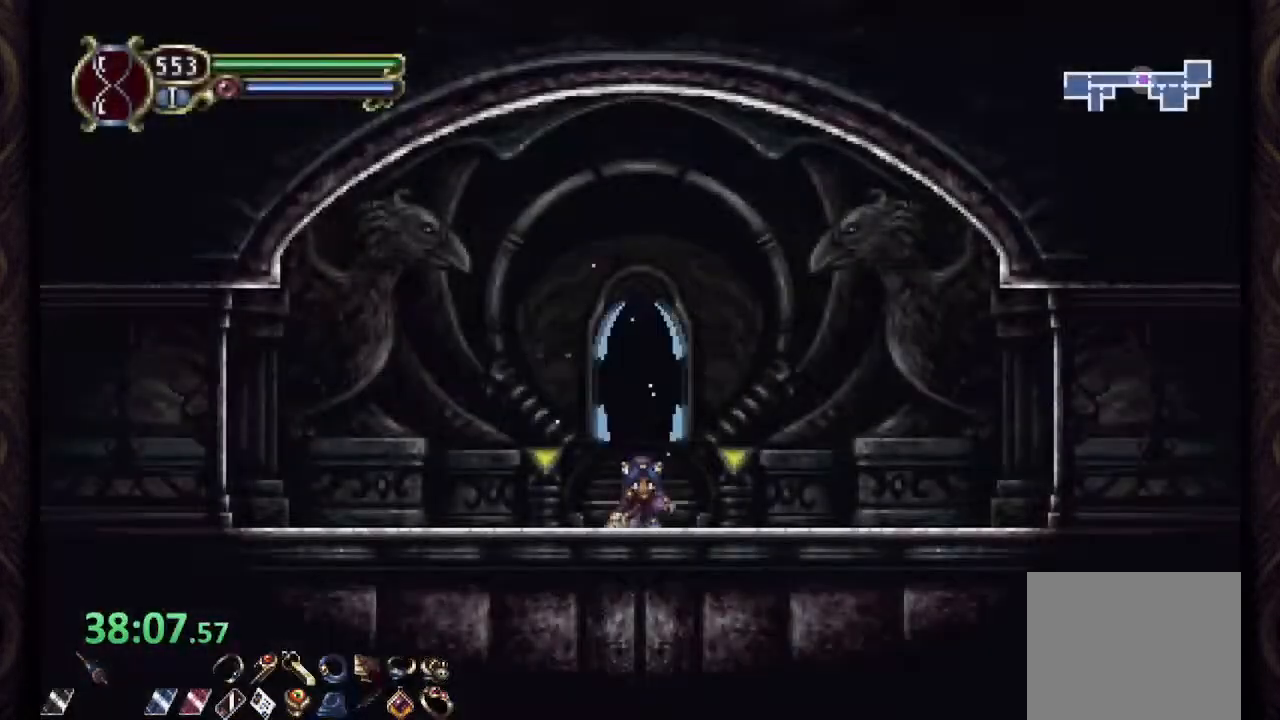
{"buttons": [], "left_stick": "center", "right_stick": "center", "events": []}
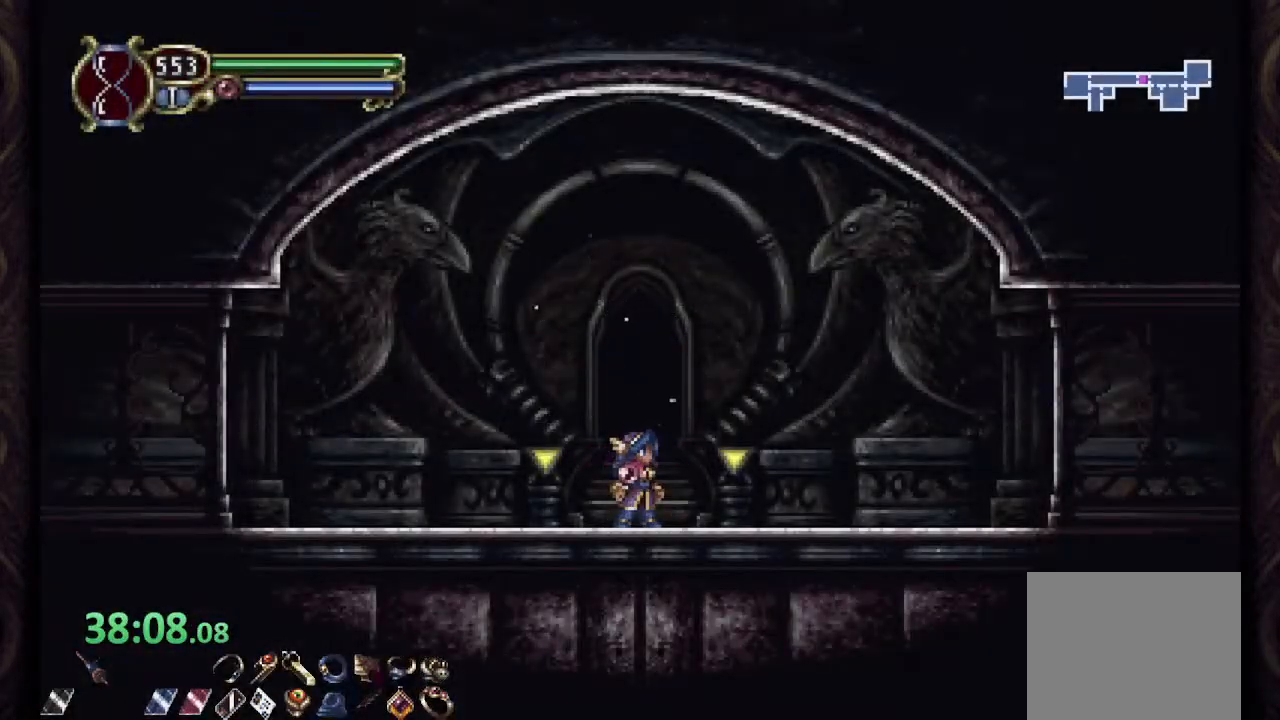
{"buttons": [], "left_stick": "center", "right_stick": "center", "events": []}
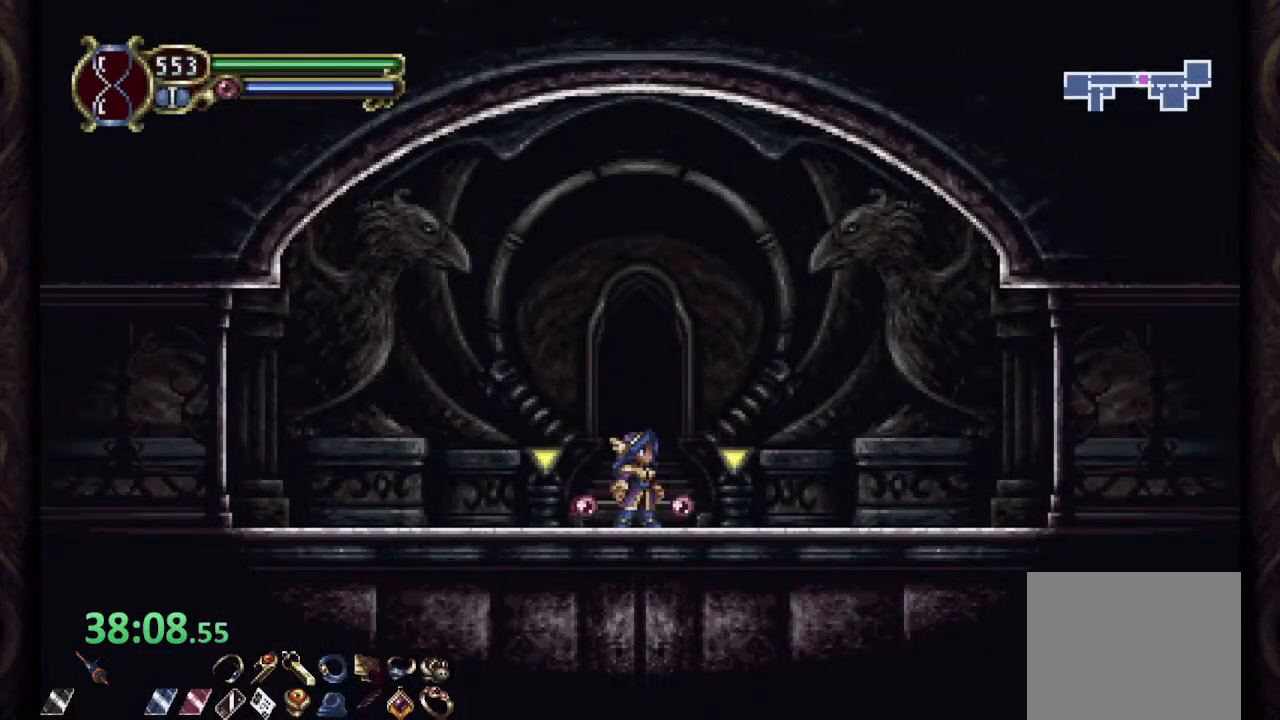
{"buttons": [], "left_stick": "center", "right_stick": "center", "events": [[17, "left_stick", "up"], [83, "left_stick", "center"], [183, "R1", "down"], [267, "R1", "up"]]}
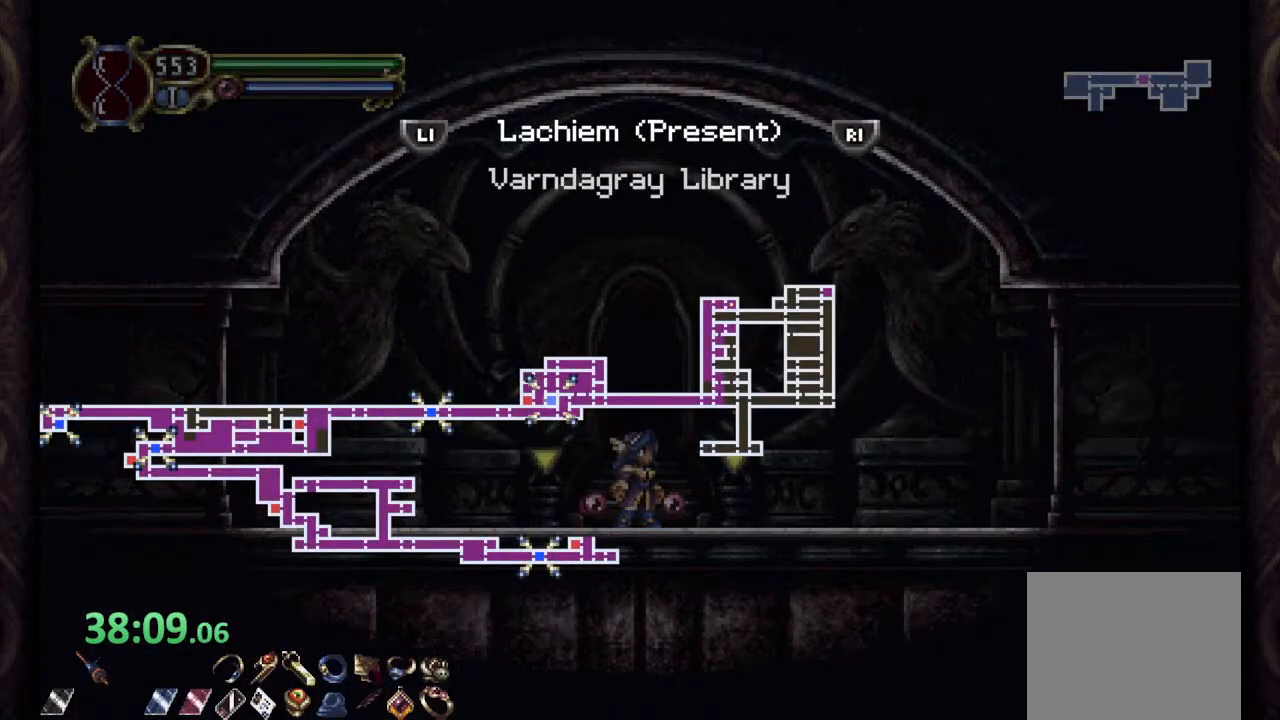
{"buttons": [], "left_stick": "center", "right_stick": "center", "events": []}
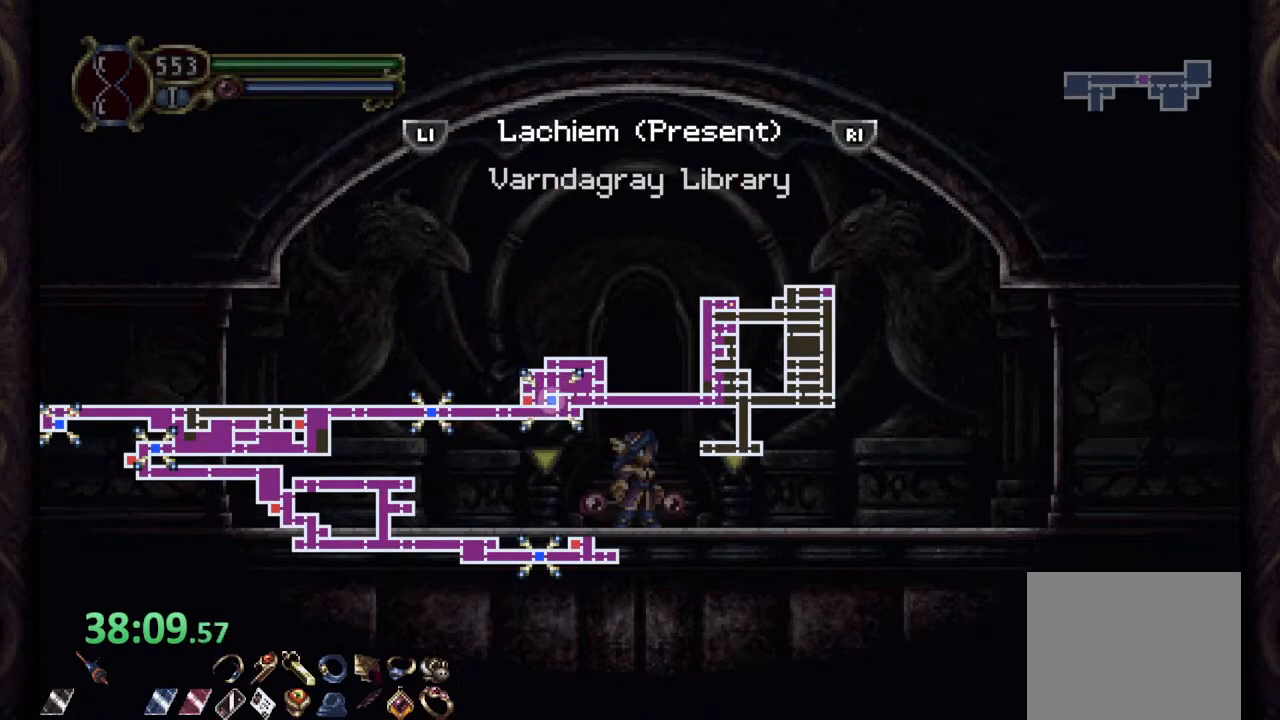
{"buttons": [], "left_stick": "up-left", "right_stick": "center", "events": [[117, "left_stick", "up-left"]]}
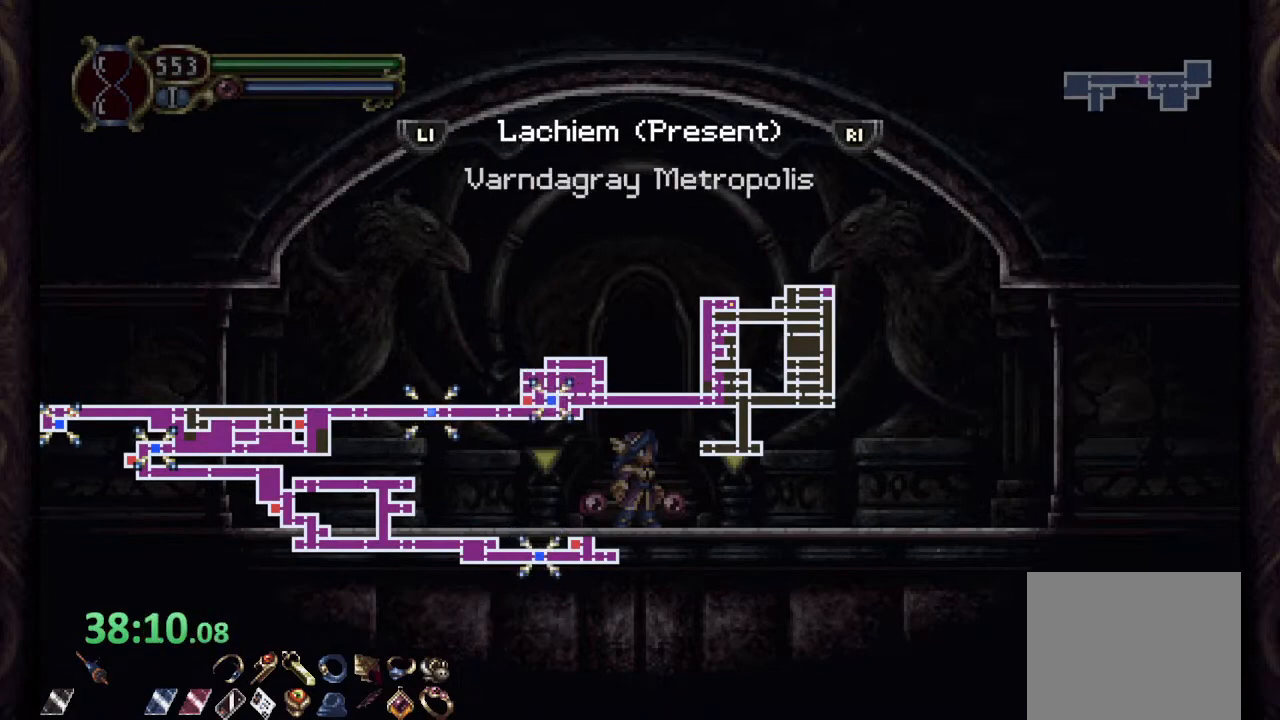
{"buttons": [], "left_stick": "center", "right_stick": "center", "events": [[100, "left_stick", "center"]]}
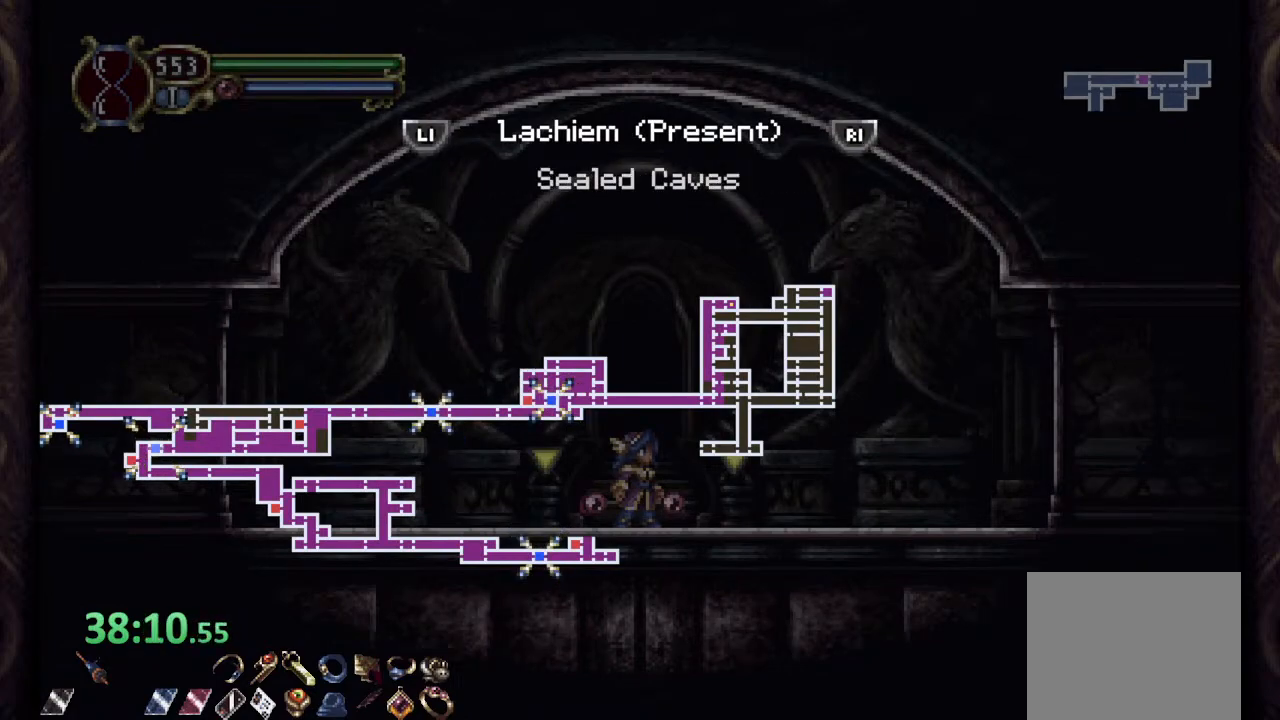
{"buttons": [], "left_stick": "right", "right_stick": "center", "events": [[67, "left_stick", "right"], [150, "left_stick", "center"], [300, "left_stick", "right"]]}
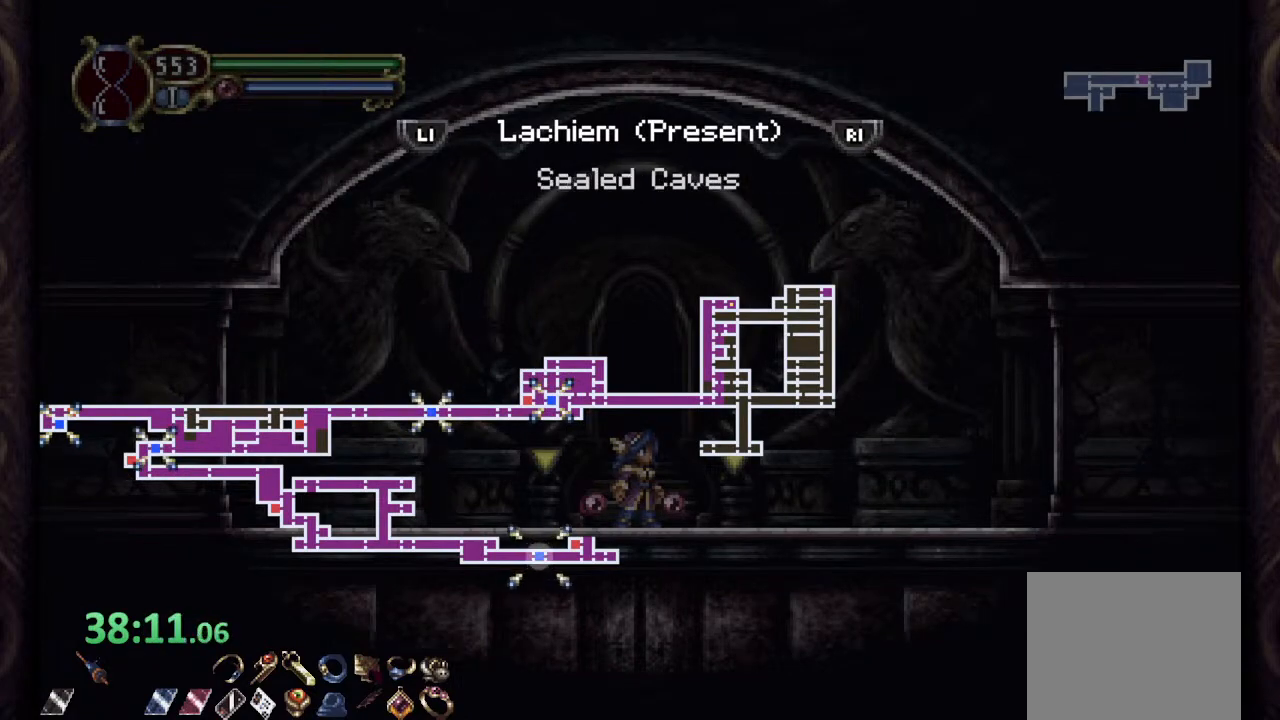
{"buttons": [], "left_stick": "center", "right_stick": "center", "events": [[200, "left_stick", "left"], [283, "left_stick", "center"]]}
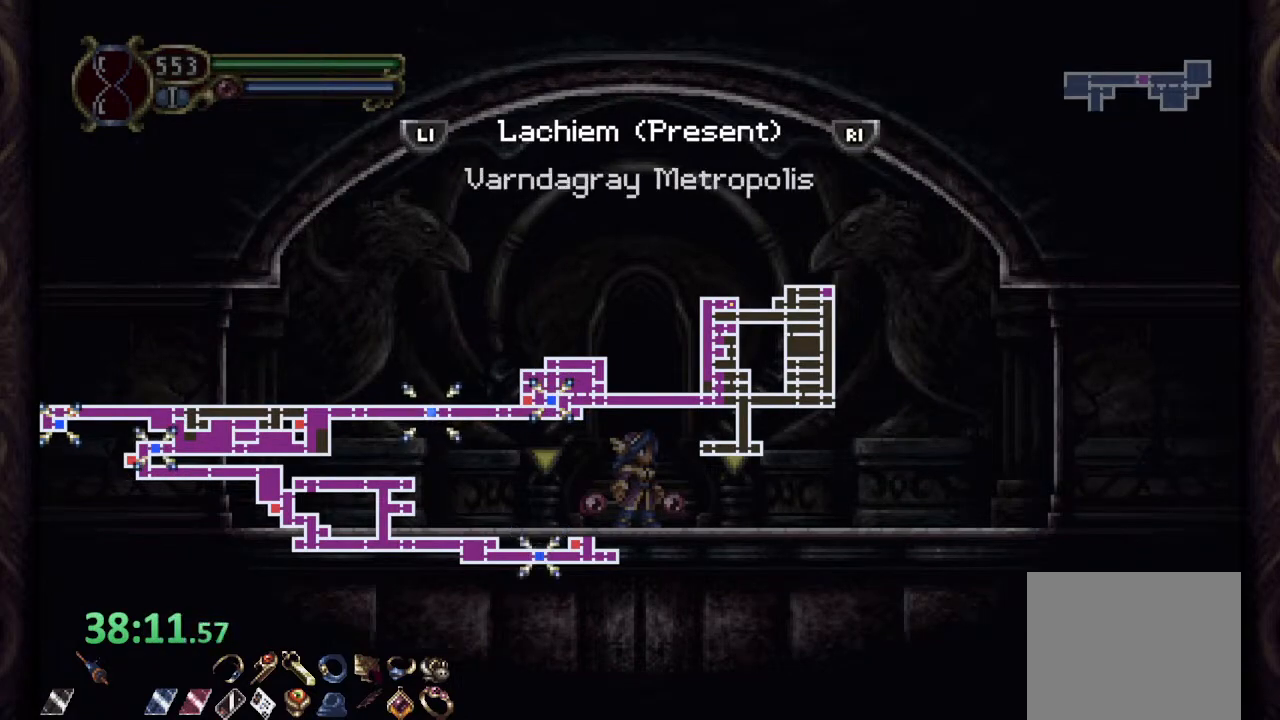
{"buttons": [], "left_stick": "center", "right_stick": "center", "events": [[317, "left_stick", "left"], [433, "left_stick", "center"]]}
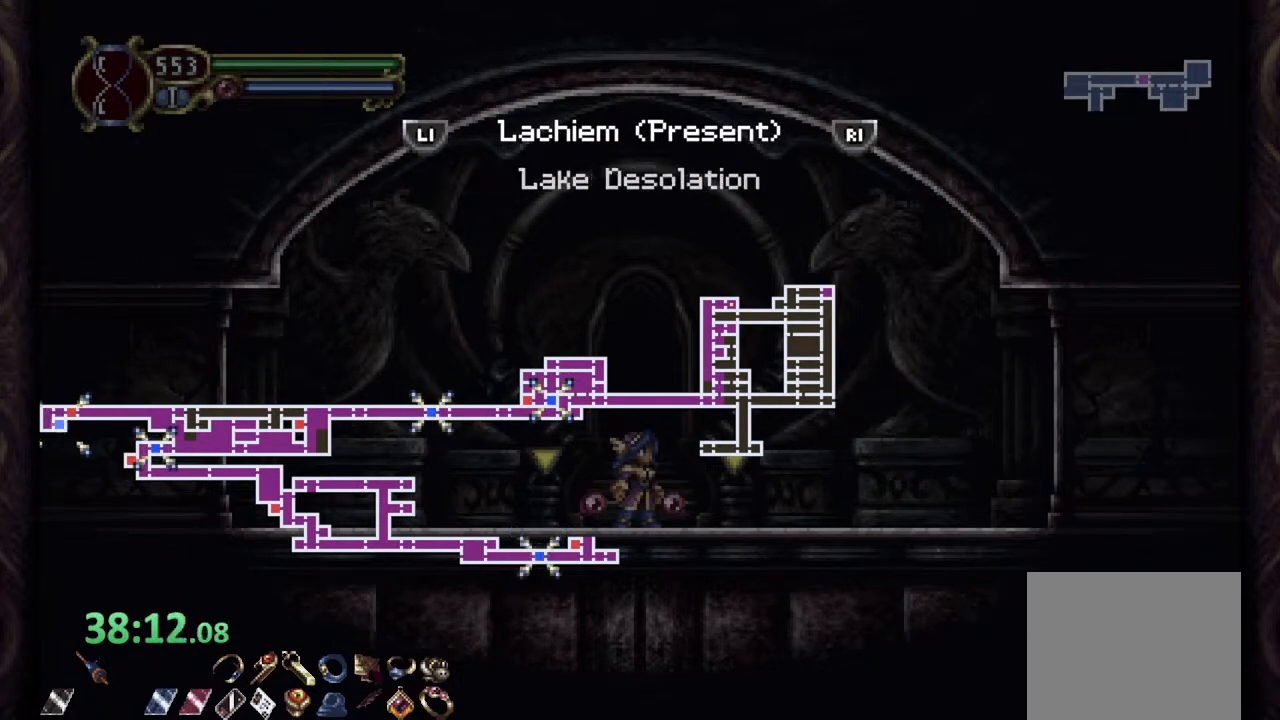
{"buttons": [], "left_stick": "center", "right_stick": "center", "events": []}
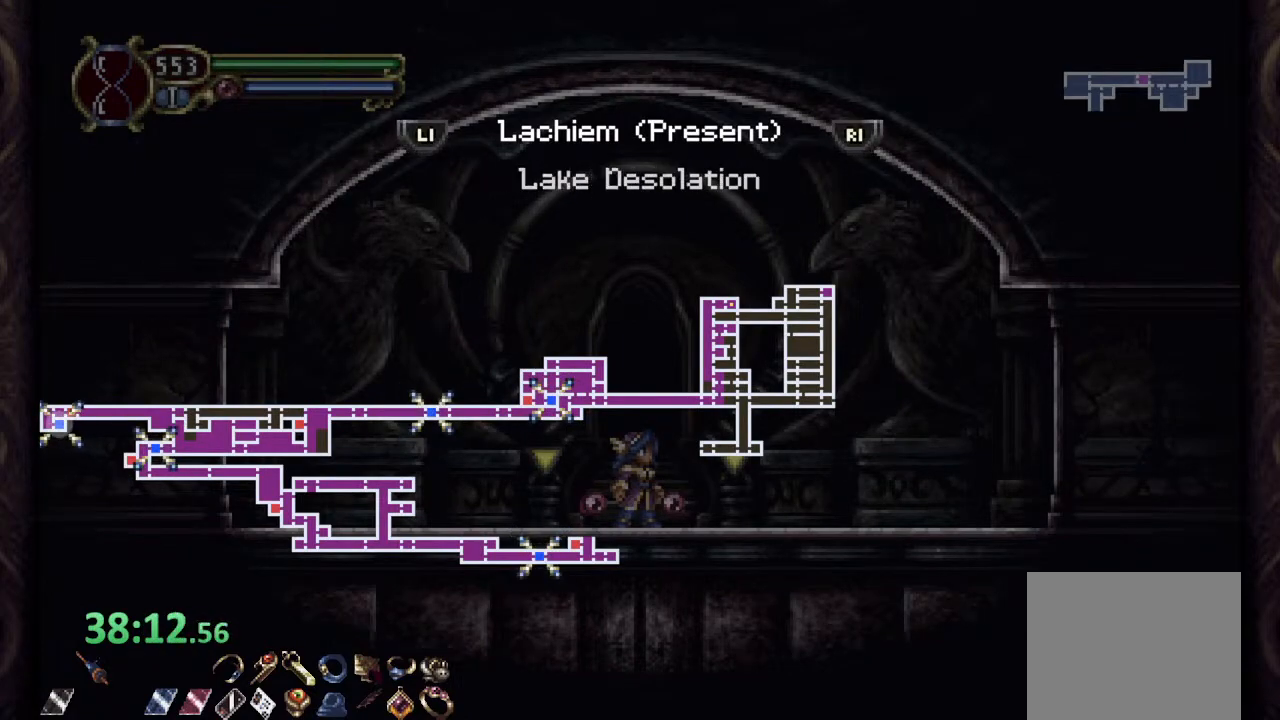
{"buttons": [], "left_stick": "center", "right_stick": "center", "events": []}
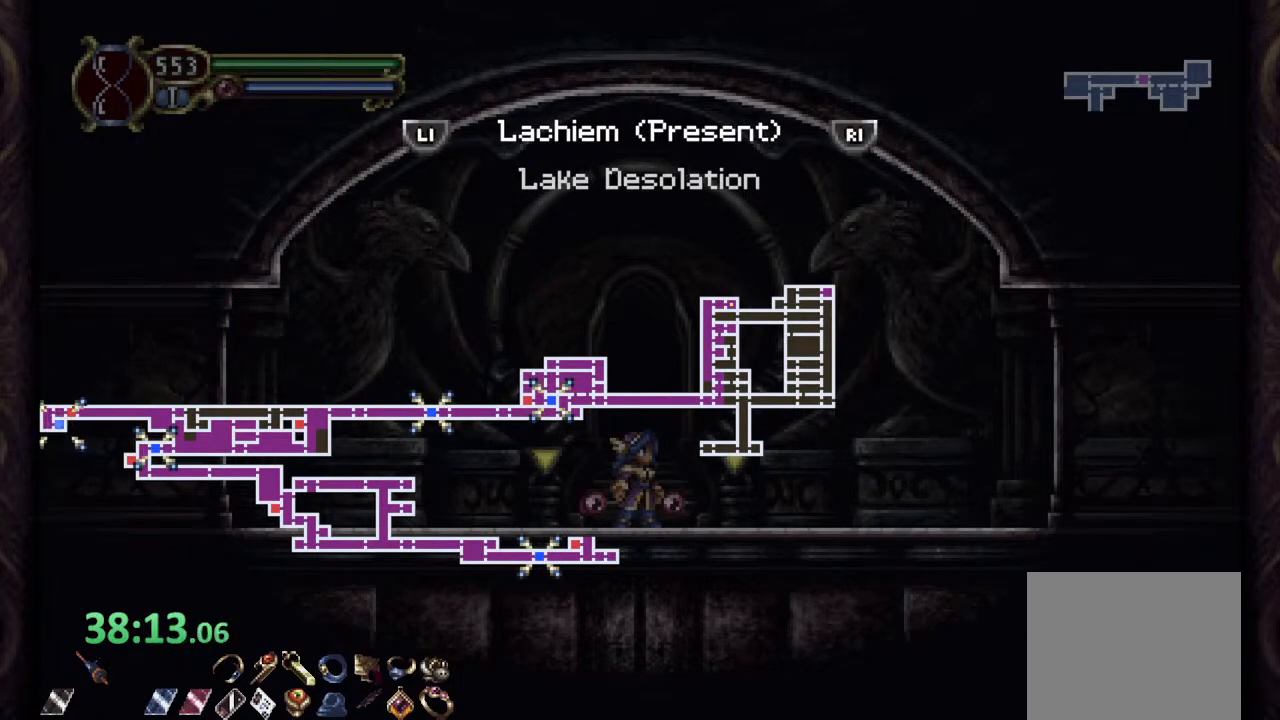
{"buttons": [], "left_stick": "center", "right_stick": "center", "events": []}
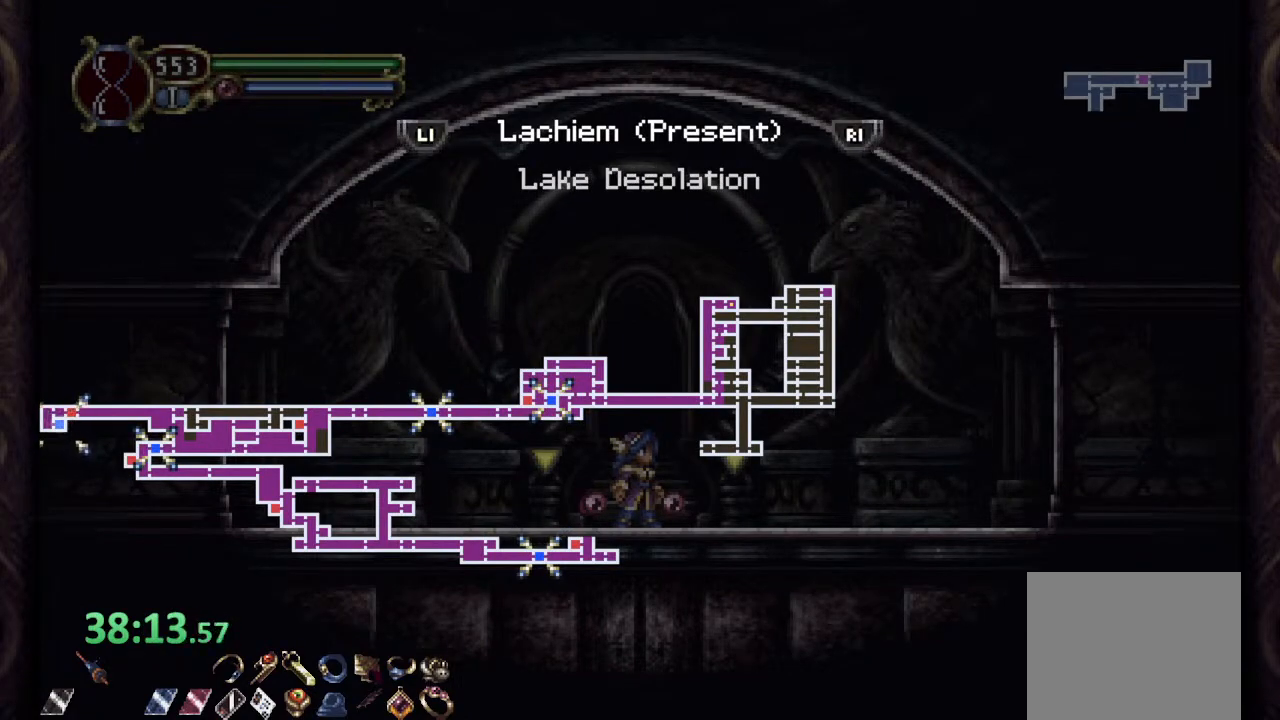
{"buttons": [], "left_stick": "center", "right_stick": "center", "events": []}
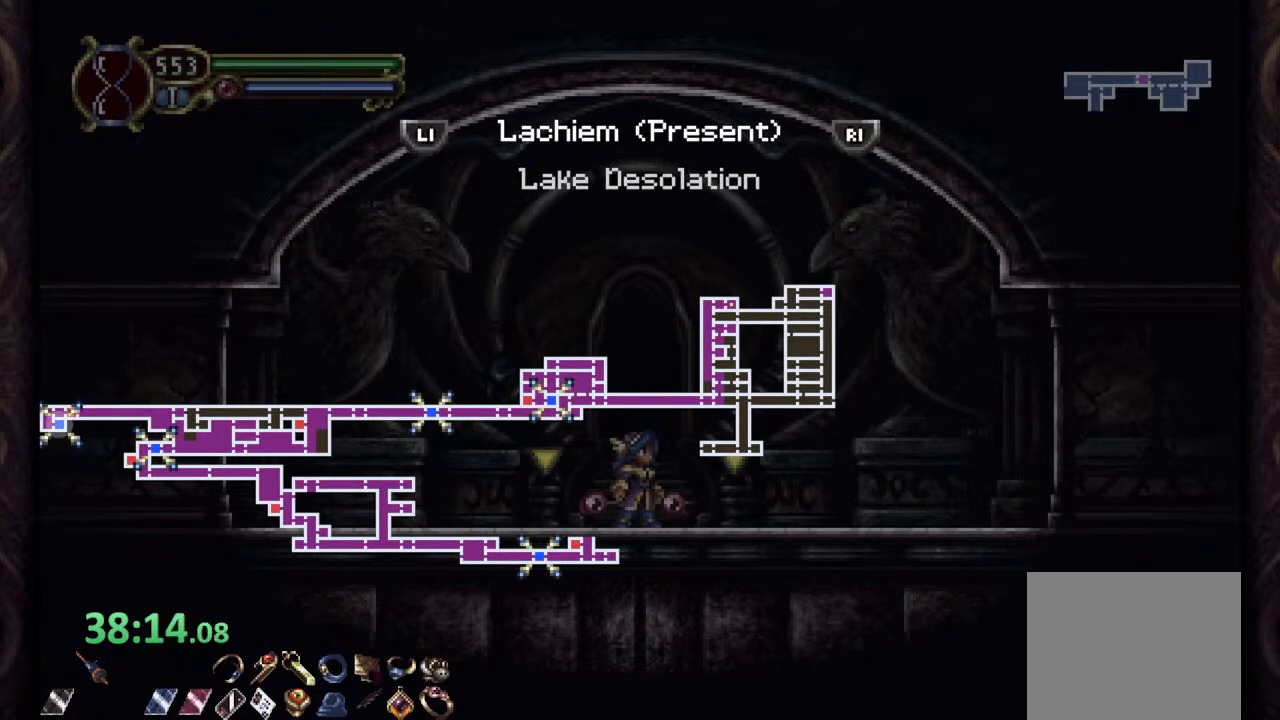
{"buttons": ["CROSS"], "left_stick": "center", "right_stick": "center", "events": [[500, "CROSS", "down"]]}
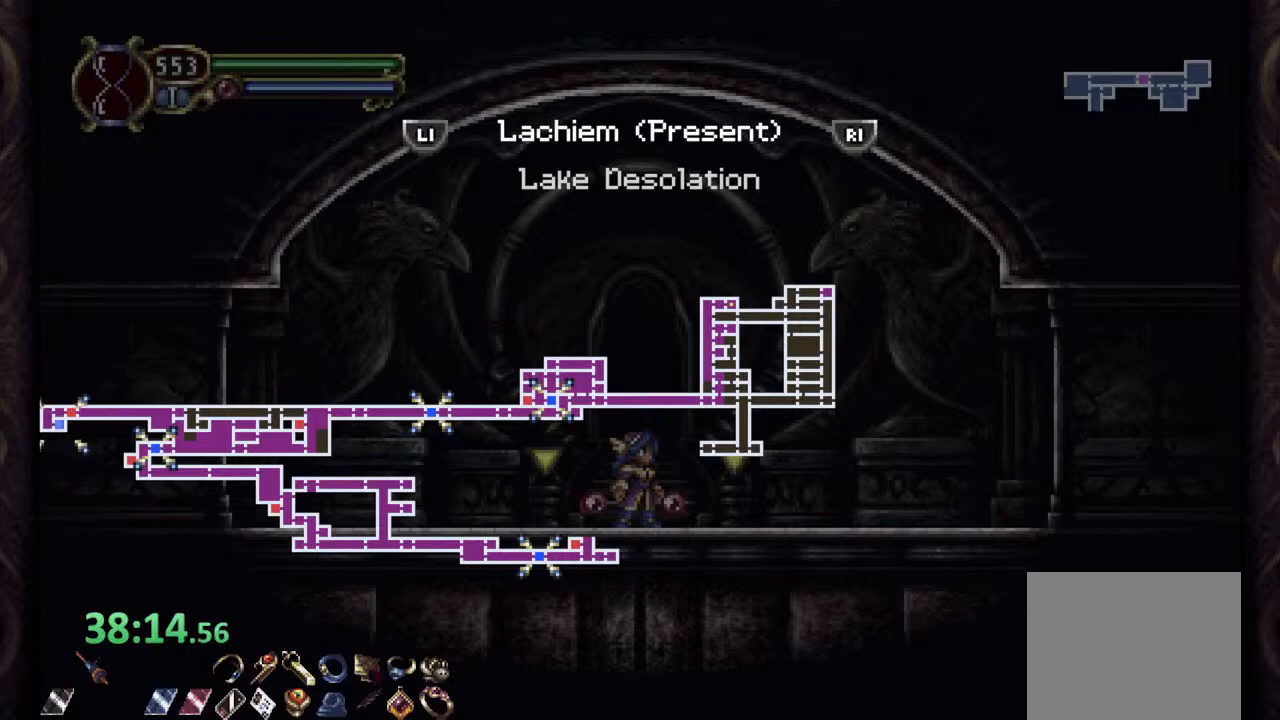
{"buttons": [], "left_stick": "center", "right_stick": "center", "events": [[50, "CROSS", "up"]]}
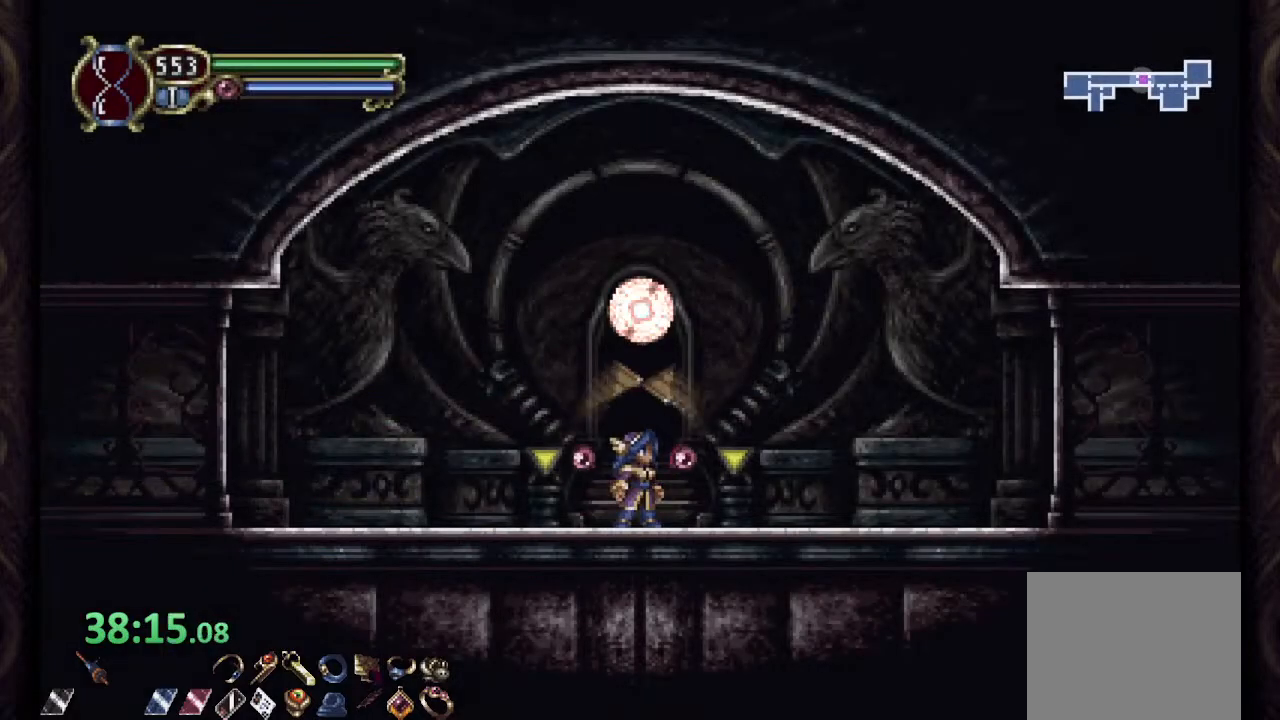
{"buttons": [], "left_stick": "center", "right_stick": "center", "events": []}
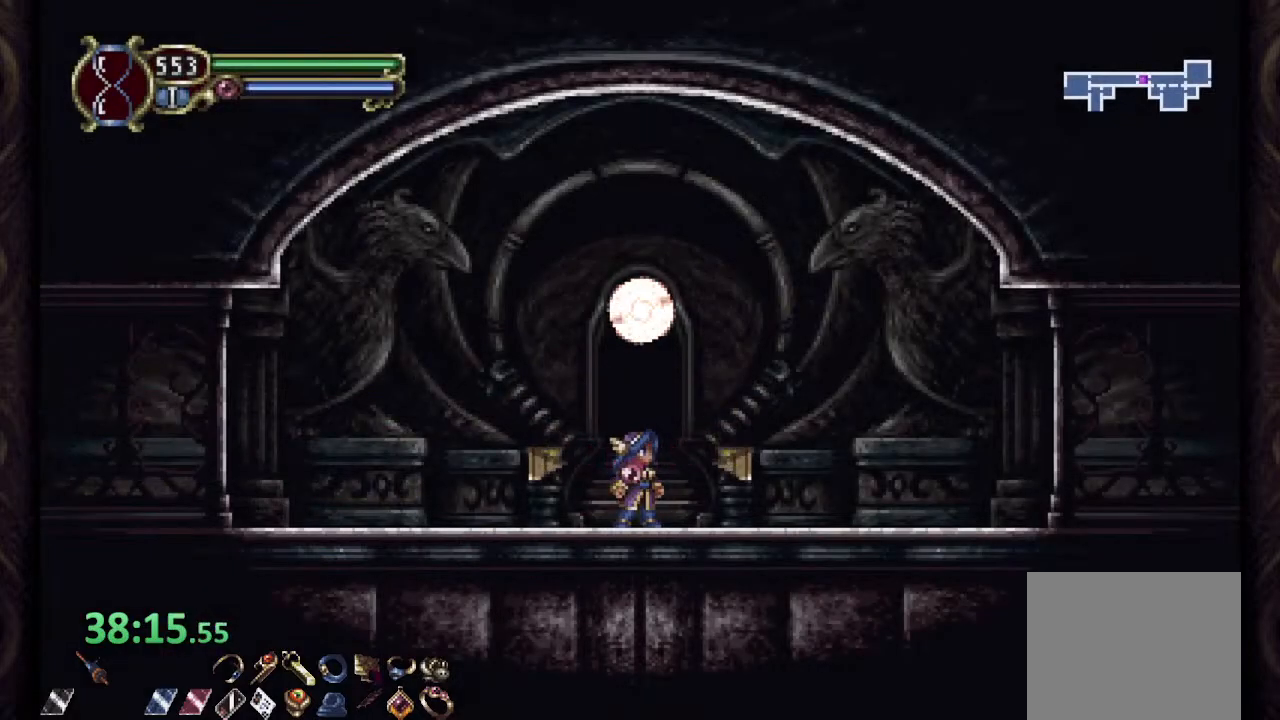
{"buttons": [], "left_stick": "center", "right_stick": "center", "events": []}
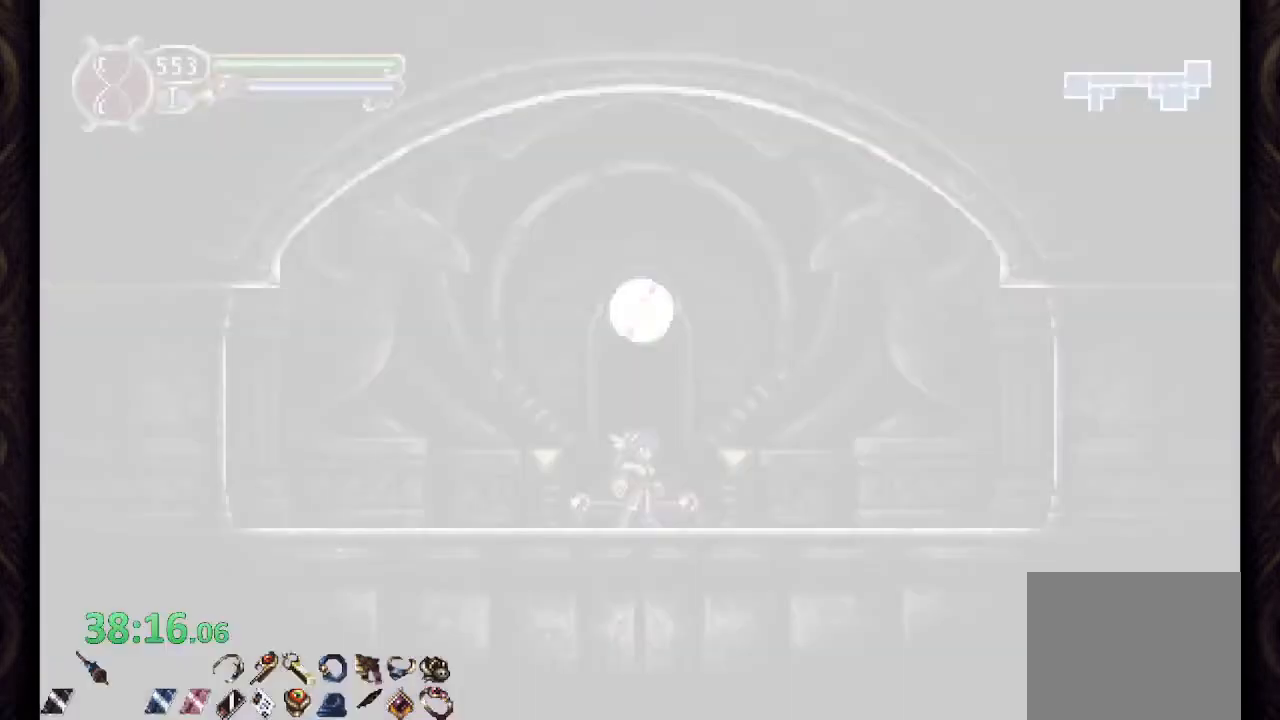
{"buttons": [], "left_stick": "center", "right_stick": "center", "events": []}